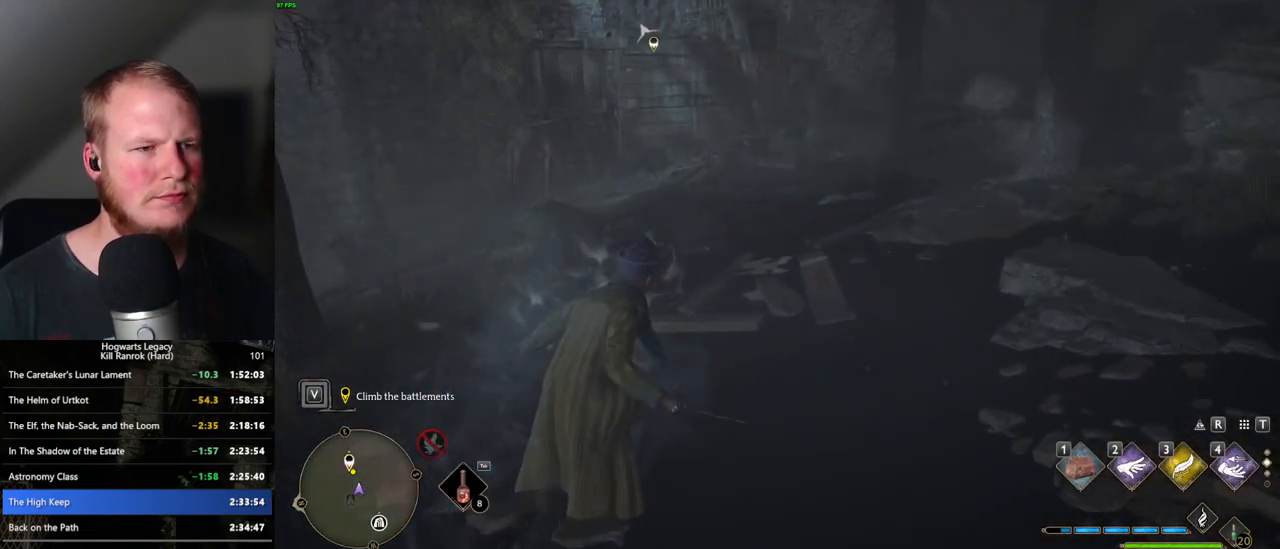
Gameplay with keyboard and mouse; each line is a JSON object with the keys and mouse buttons held at the frame after it. "events" lists presses ("down") and releases ("up") of ".", "/", "0", "1", "2", "3", "4", "5", "6", "7", "8", "9", "a", "alt_l", "alt_r", "b", "backslash", "backspace", "c", "caps_lock", "comma", "ctrl_l", "ctrl_r", "d", "e", "equals", "escape", "f", "f1", "f10", "f11", "f12", "f2", "f3", "f4", "f5", "f6", "f7", "f8", "f9", "g", "h", "i", "j", "k", "l", "lbracket", "m", "minus", "n", "o", "p", "q", "quote", "r", "rbracket", "return", "s", "semicolon", "shift_l", "shift_r", "space", "super_l", "super_r", "t", "tab", "tilde", "u", "v", "w", "x", "y", "z", "mouse_left", "mouse_wheel", "mouse_right", "mouse_mb4" and "mouse_mb5" between this image and that frame as [ms after this image, input, new state], when the widget could be followed in between. "mouse_left", "mouse_wheel", "mouse_right", "mouse_mb4", "mouse_mb5" = the "left", "wheel", "right", "mb4", "mb5" buttons of the "mouse" list. No other keys are recorded. "wheel" means that the mouse wheel is clicked or scrolled. Mouse movement is not recorded.
{"keys": ["space", "w"], "mouse": [], "events": []}
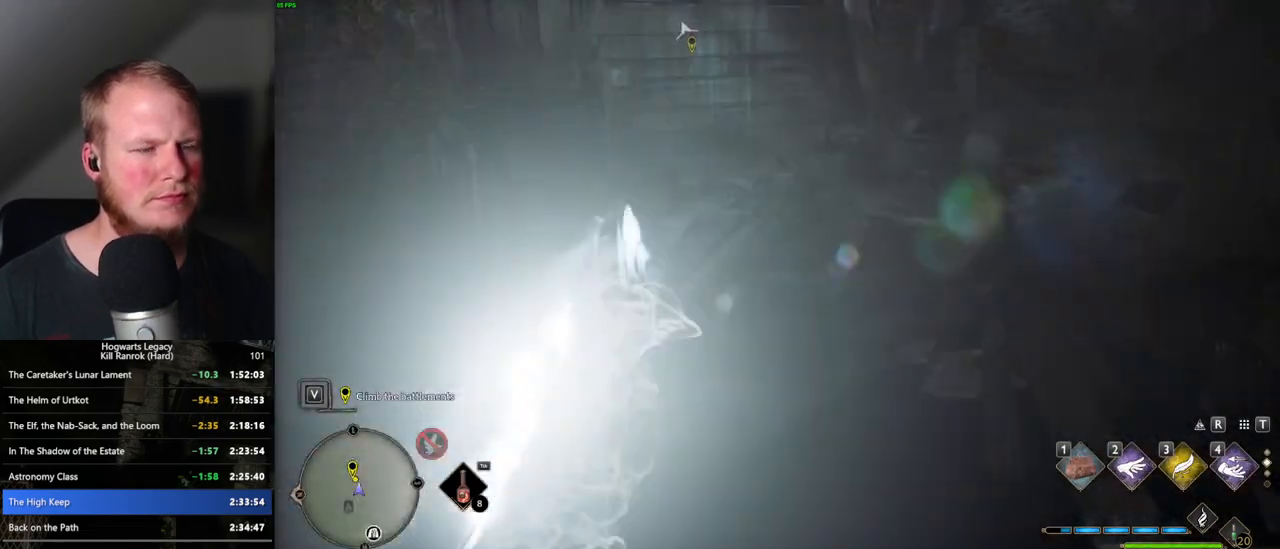
{"keys": ["w"], "mouse": [], "events": [[200, "space", "up"]]}
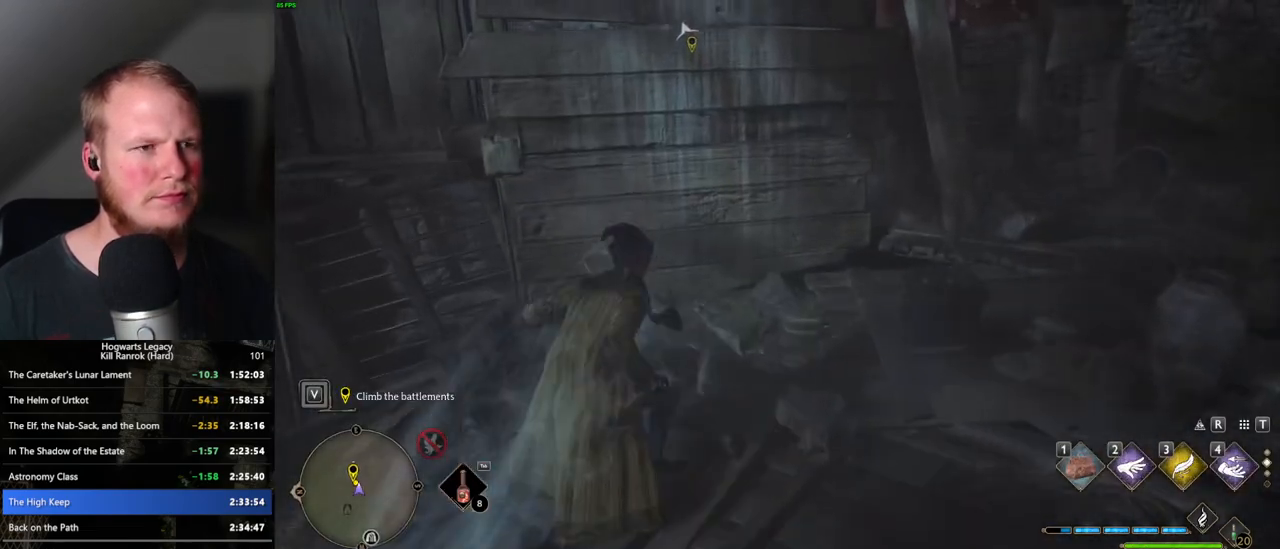
{"keys": ["w"], "mouse": ["mb5"], "events": [[433, "mouse_mb5", "down"]]}
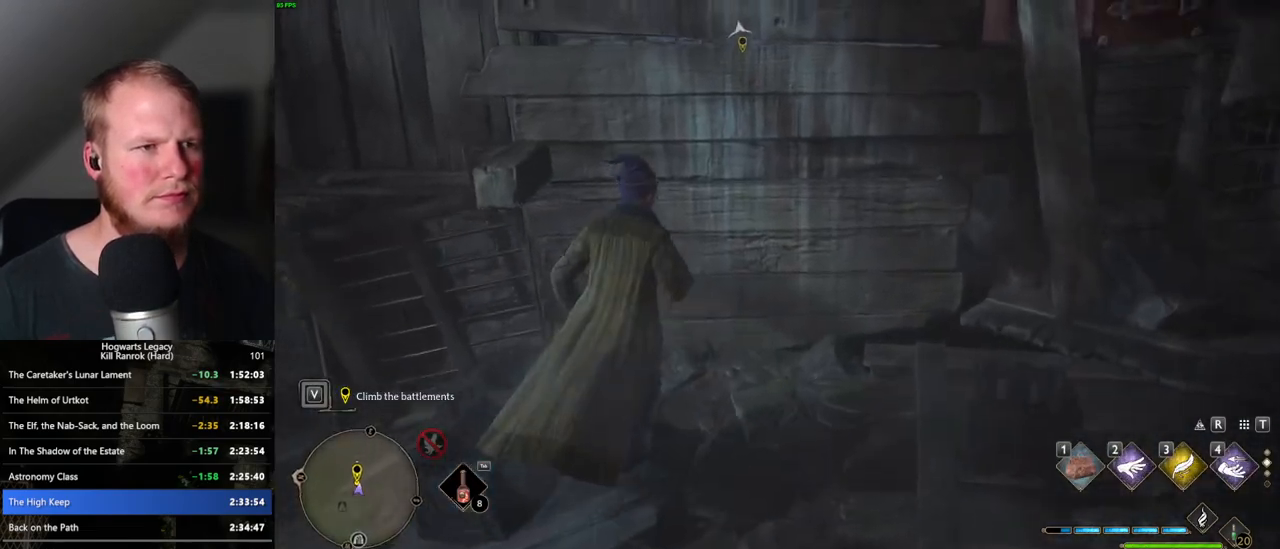
{"keys": ["w"], "mouse": [], "events": [[467, "mouse_mb5", "up"]]}
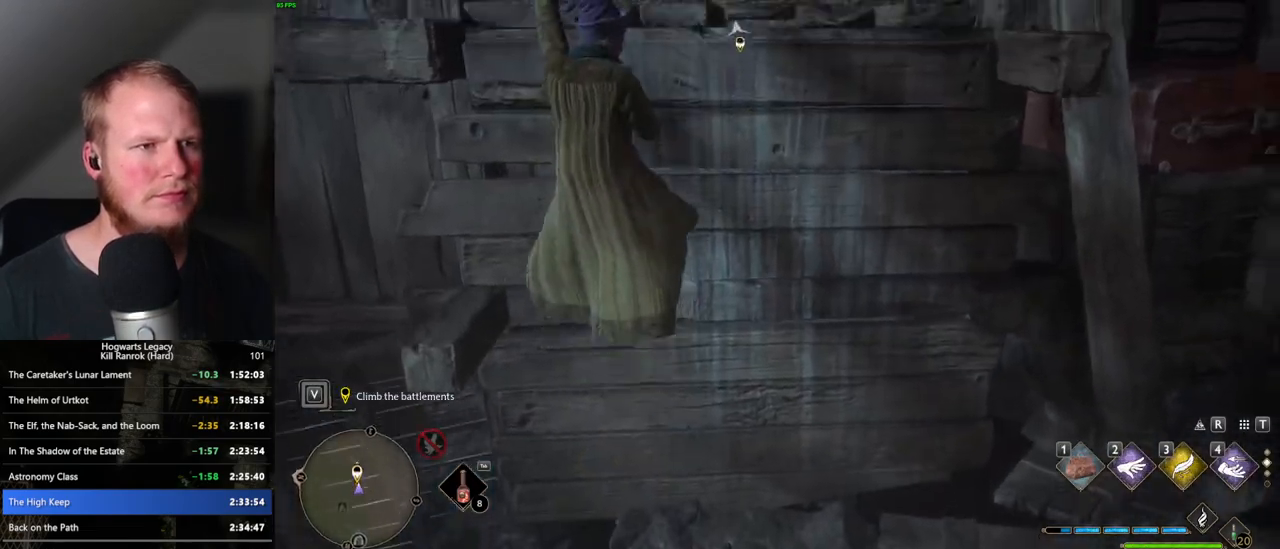
{"keys": ["w"], "mouse": [], "events": []}
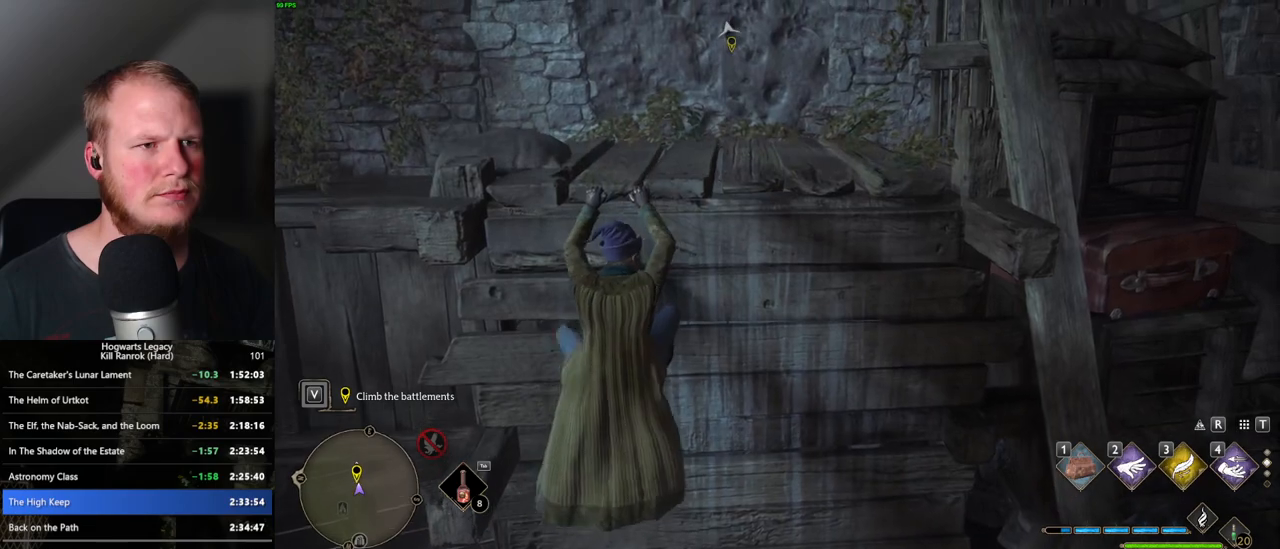
{"keys": ["w"], "mouse": [], "events": []}
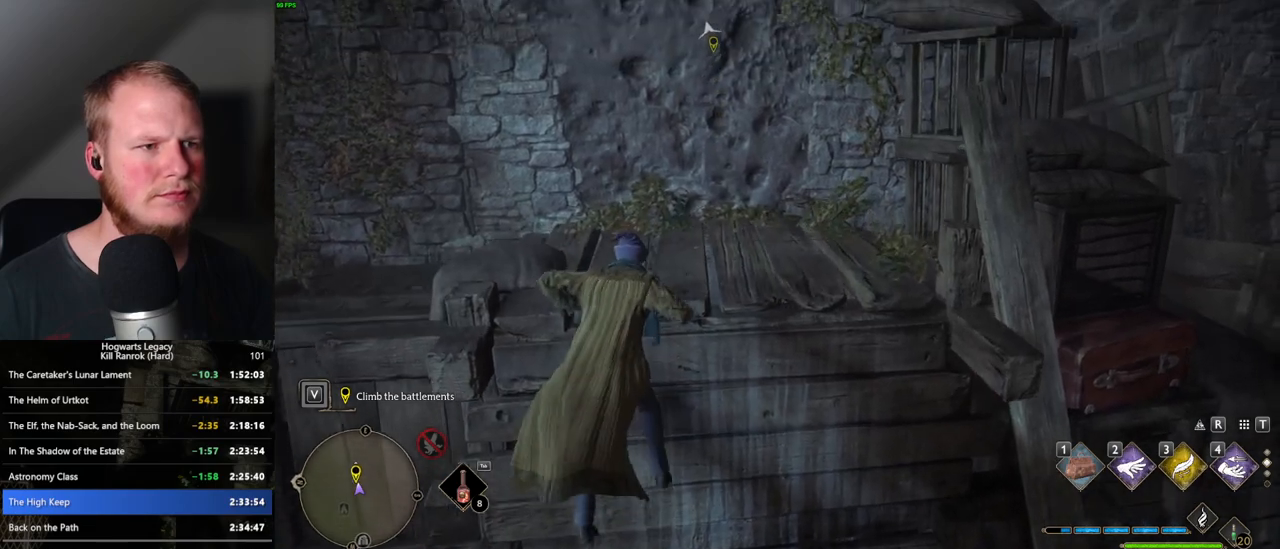
{"keys": ["w"], "mouse": [], "events": []}
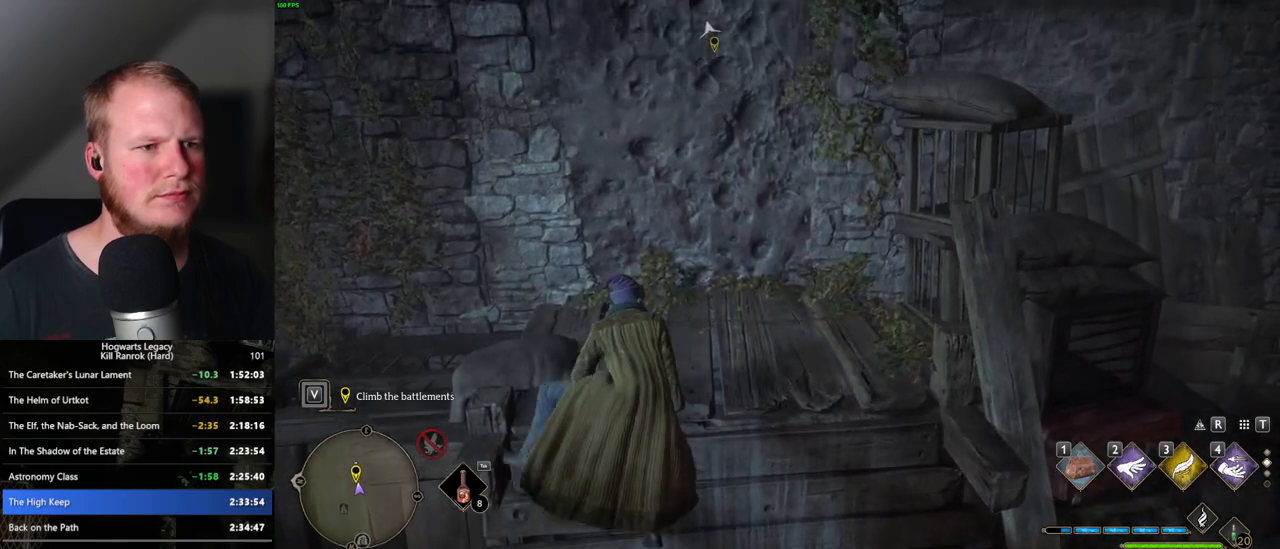
{"keys": ["w"], "mouse": [], "events": [[383, "shift_l", "down"], [500, "shift_l", "up"]]}
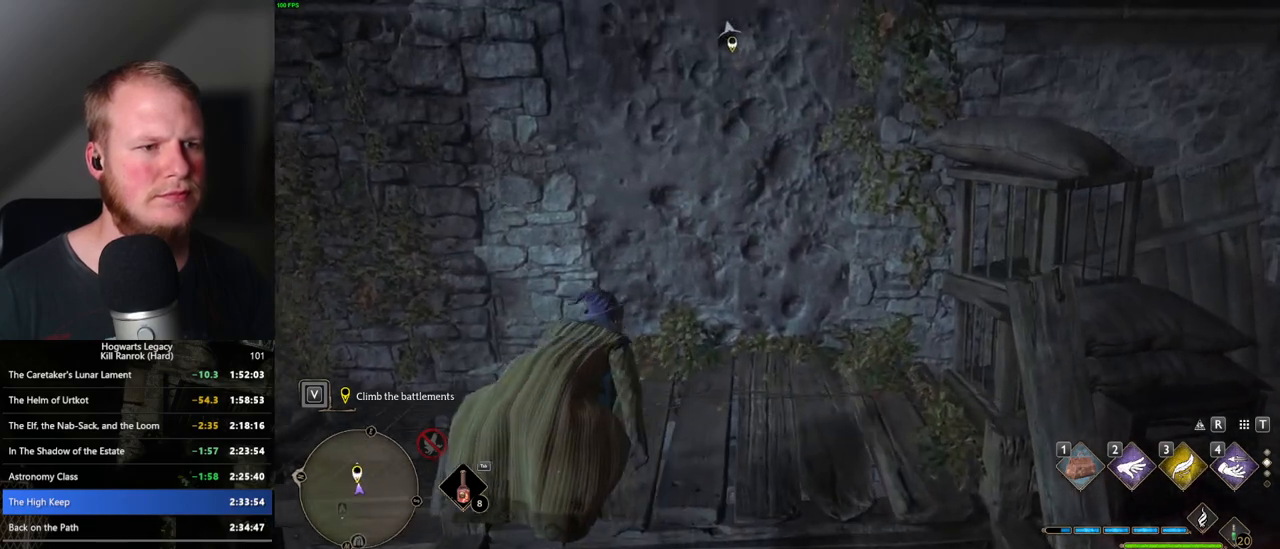
{"keys": ["w"], "mouse": ["mb5"], "events": [[350, "mouse_mb5", "down"]]}
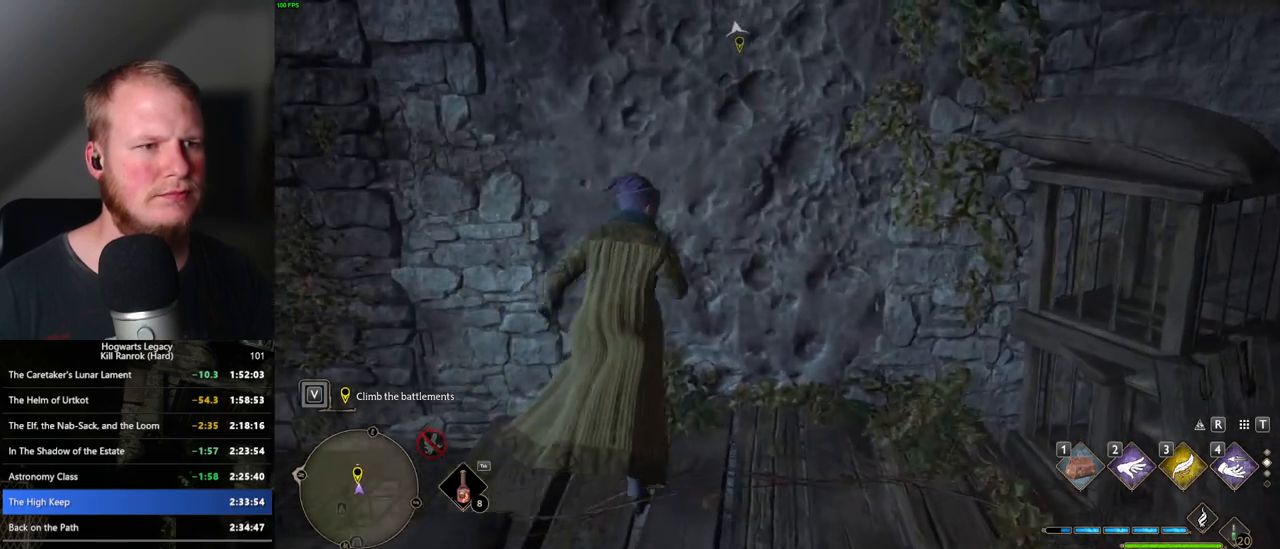
{"keys": ["w"], "mouse": [], "events": [[300, "mouse_mb5", "up"]]}
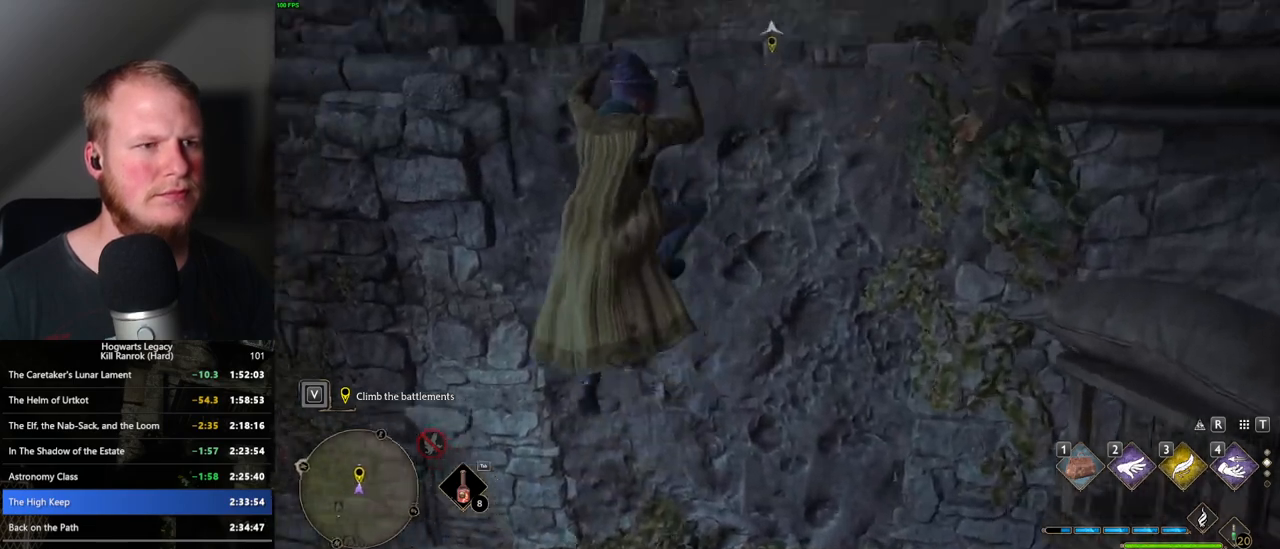
{"keys": ["w"], "mouse": [], "events": []}
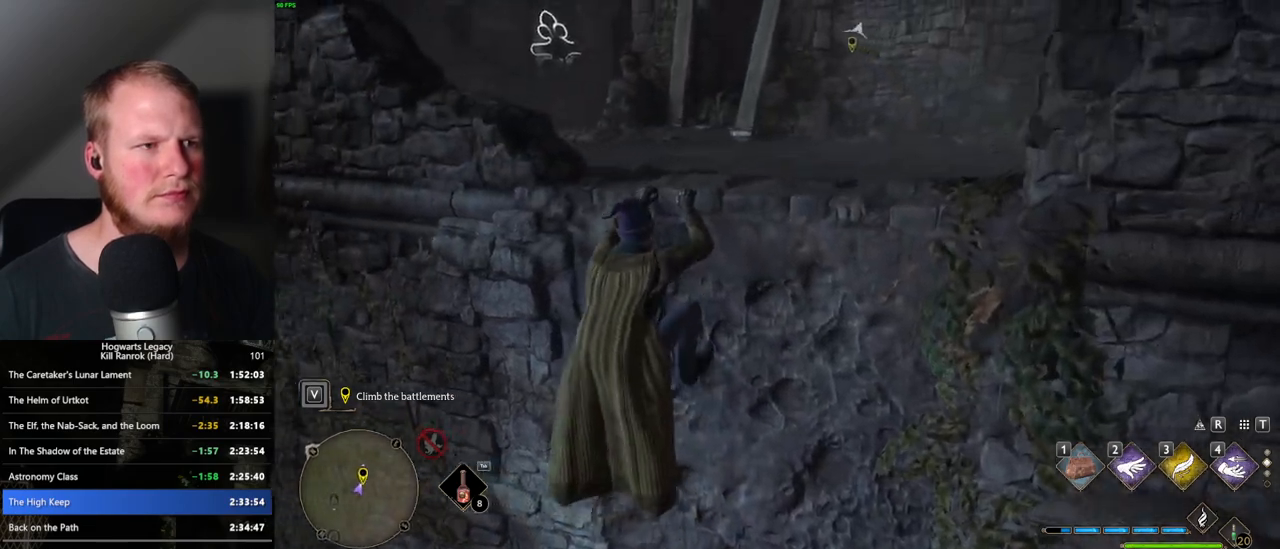
{"keys": ["w"], "mouse": [], "events": []}
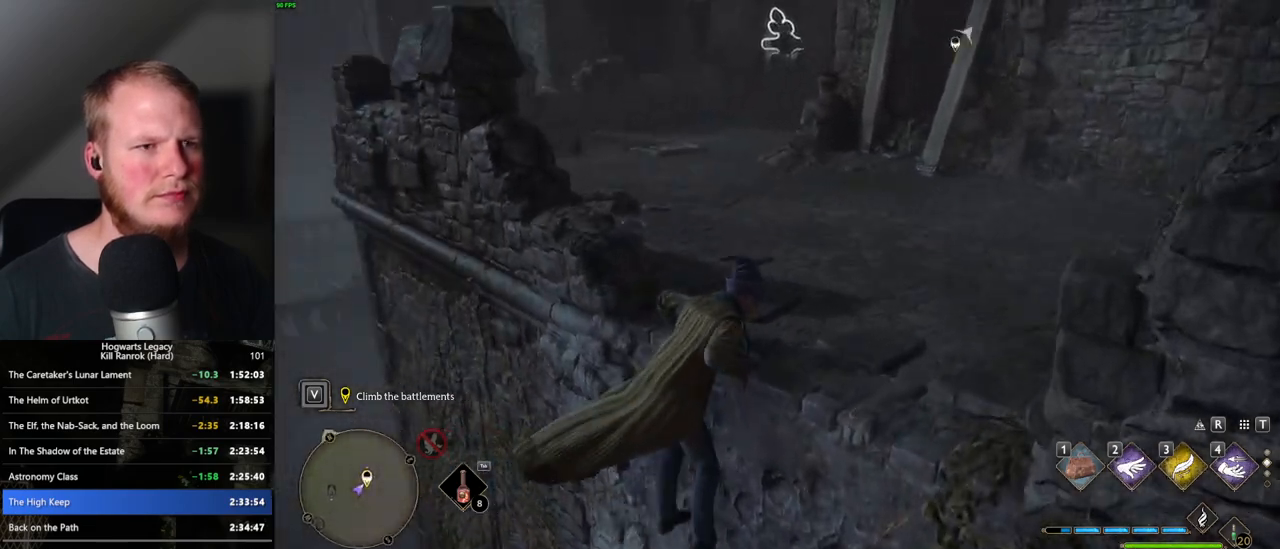
{"keys": ["w"], "mouse": [], "events": []}
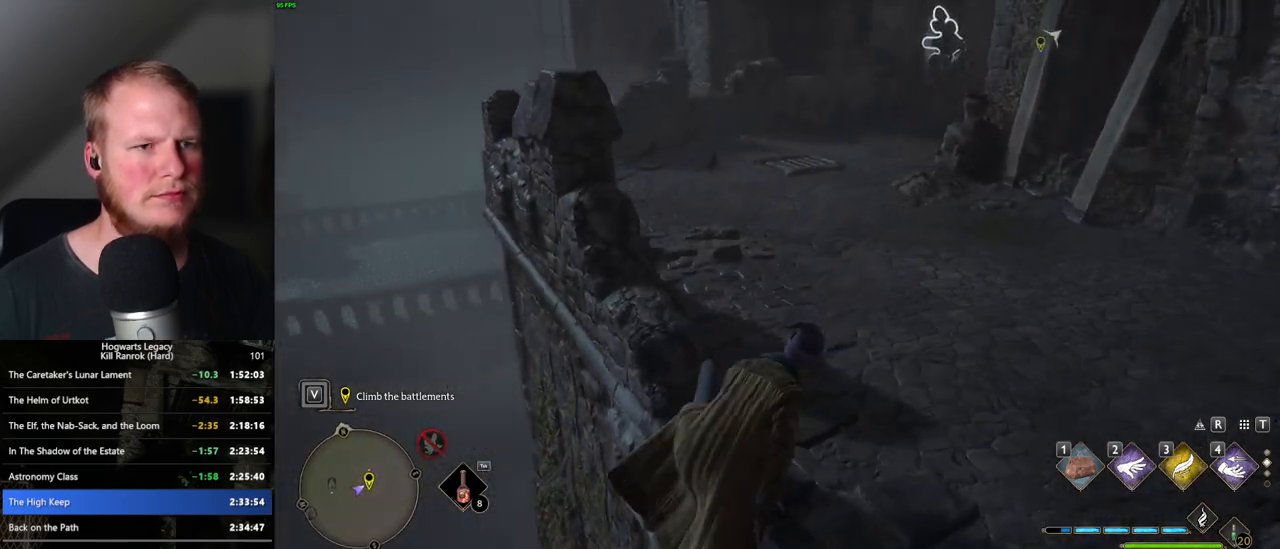
{"keys": ["w"], "mouse": [], "events": []}
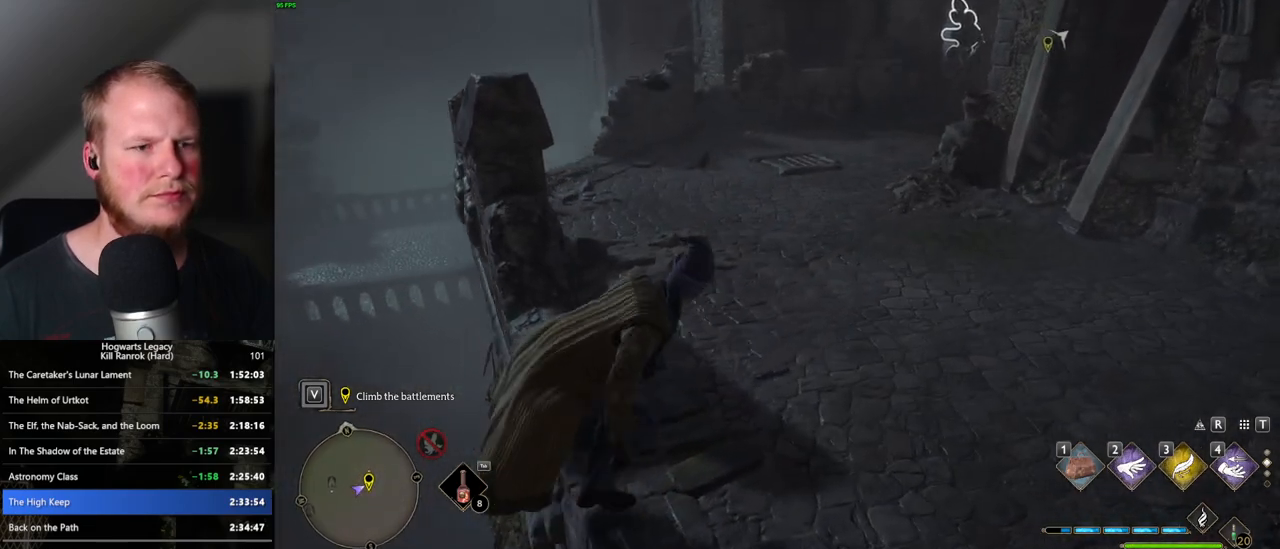
{"keys": ["a", "w"], "mouse": [], "events": [[67, "space", "down"], [317, "space", "up"], [467, "a", "down"]]}
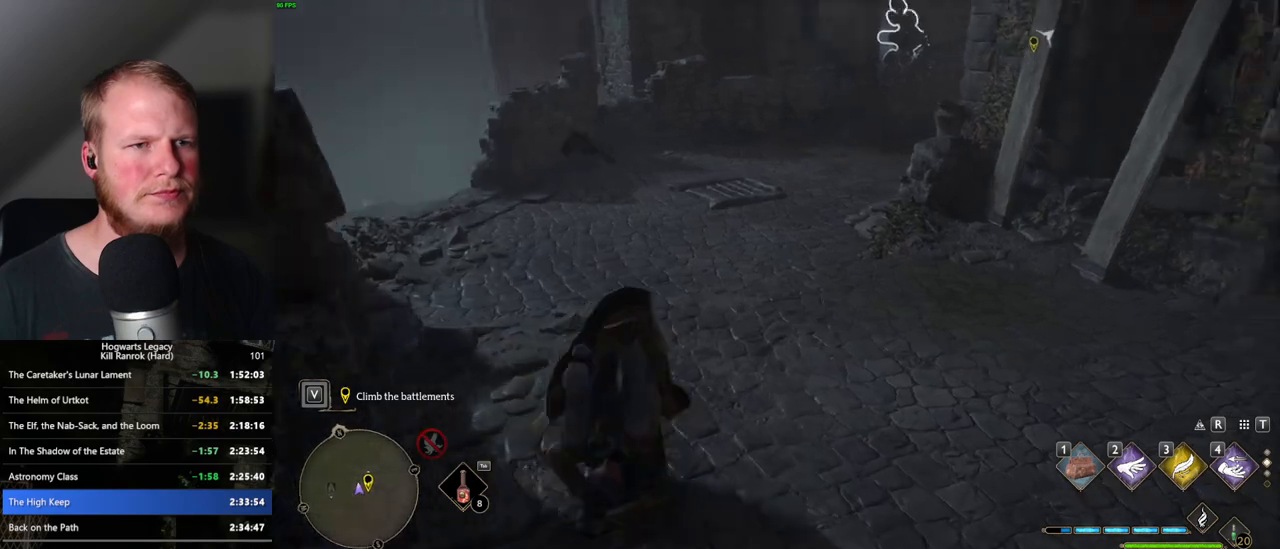
{"keys": ["w"], "mouse": [], "events": [[233, "a", "up"]]}
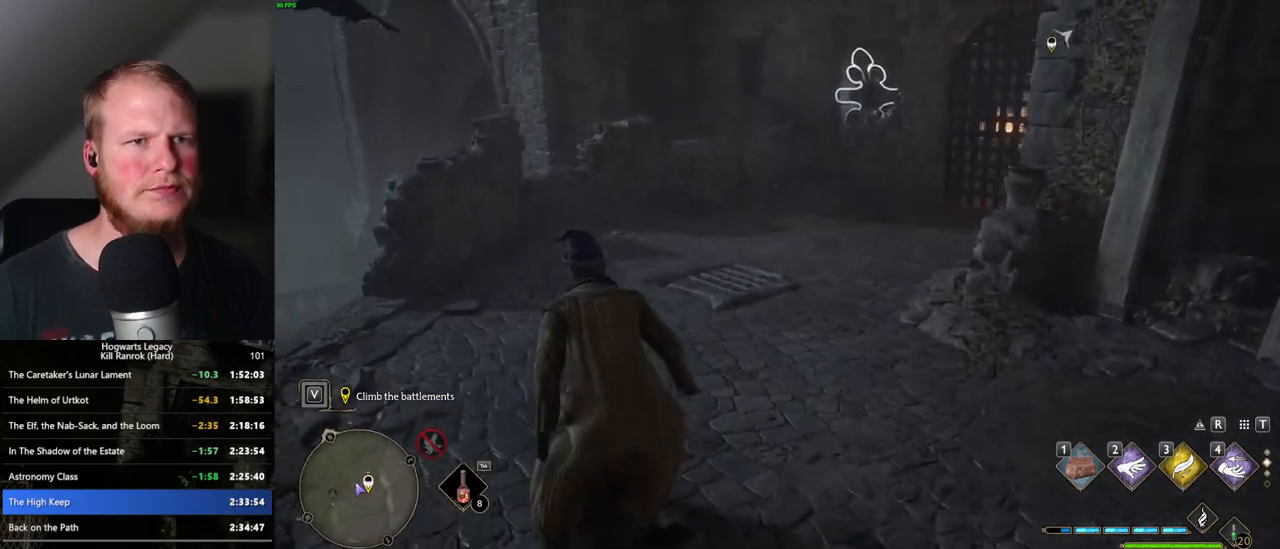
{"keys": ["a", "w"], "mouse": [], "events": [[67, "2", "down"], [167, "2", "up"], [400, "a", "down"]]}
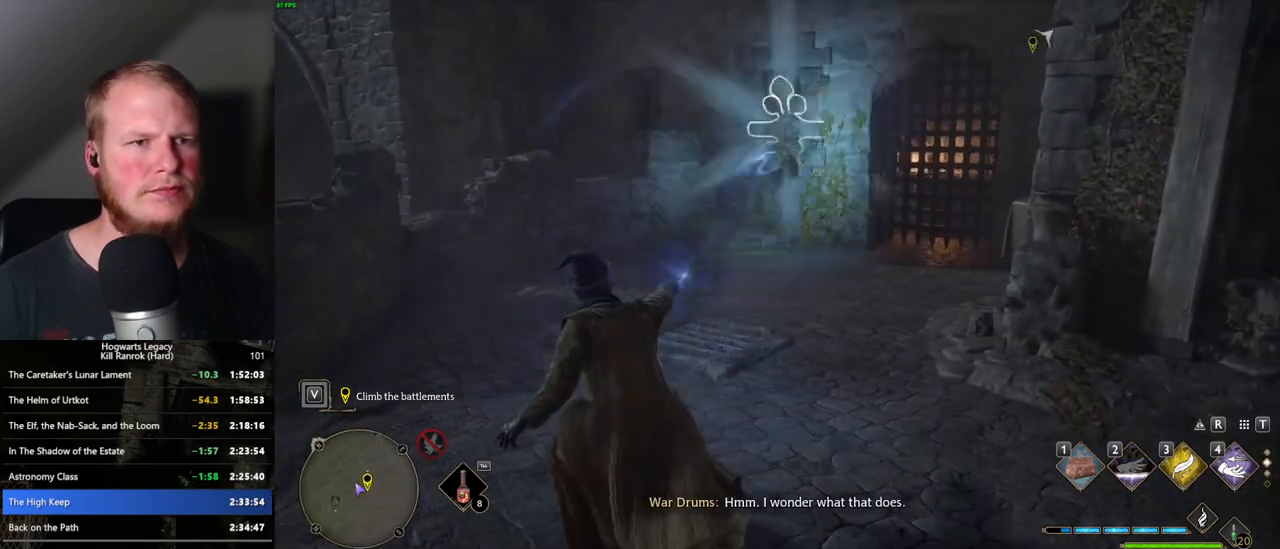
{"keys": ["a", "w"], "mouse": [], "events": [[183, "space", "down"], [250, "space", "up"]]}
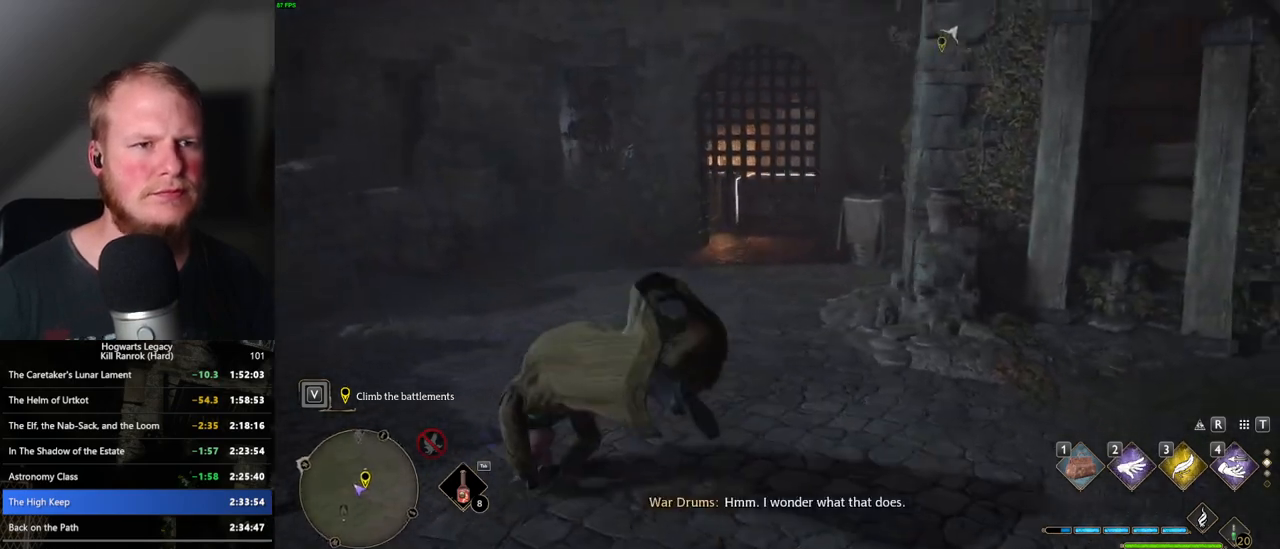
{"keys": [], "mouse": [], "events": [[83, "a", "up"], [100, "4", "down"], [150, "w", "up"], [167, "4", "up"]]}
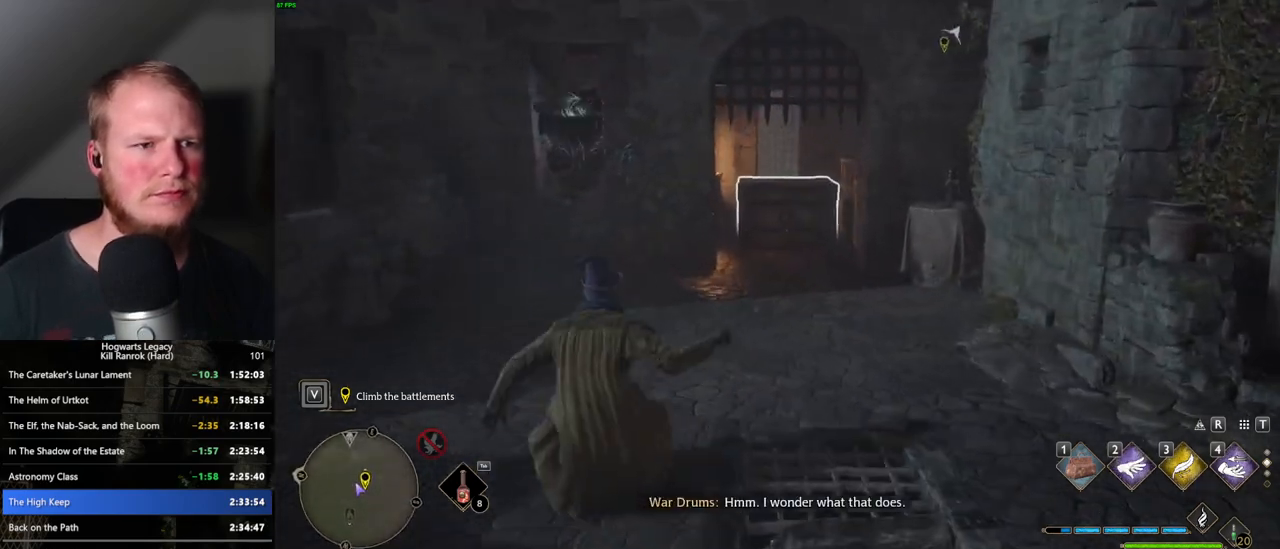
{"keys": ["d", "s"], "mouse": [], "events": [[317, "s", "down"], [400, "d", "down"]]}
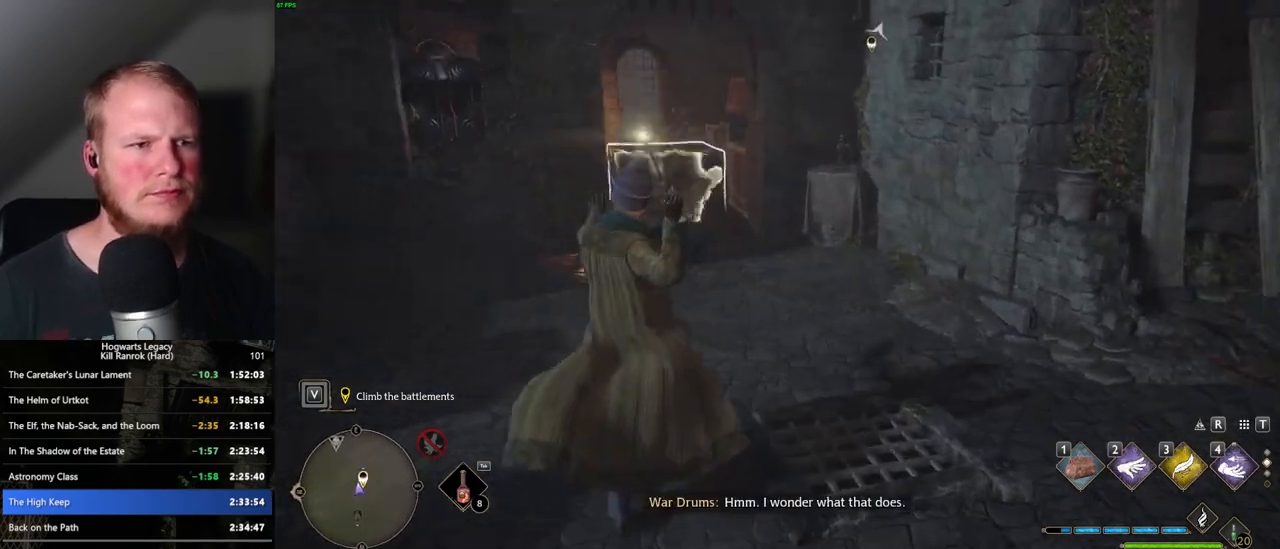
{"keys": ["d"], "mouse": [], "events": [[500, "s", "up"]]}
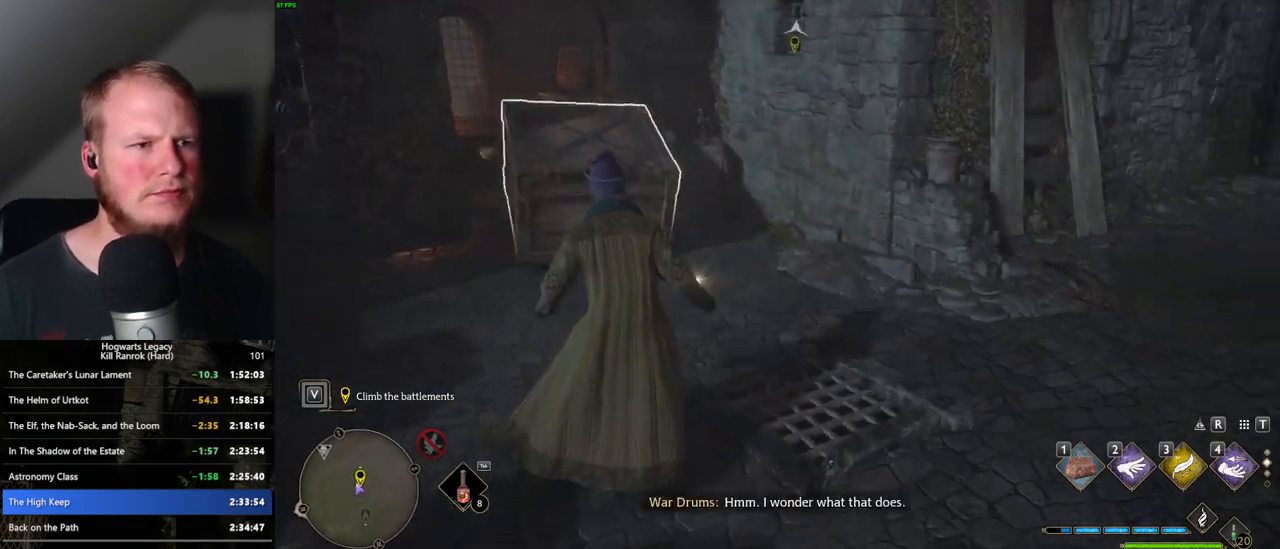
{"keys": ["w"], "mouse": [], "events": [[217, "w", "down"], [467, "d", "up"]]}
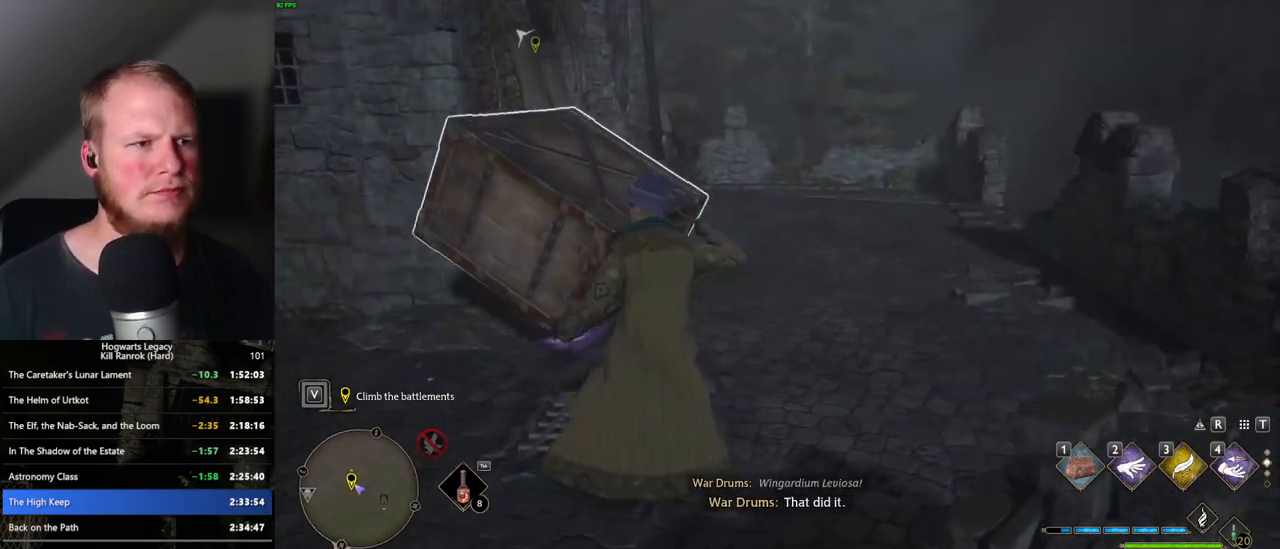
{"keys": ["w"], "mouse": [], "events": []}
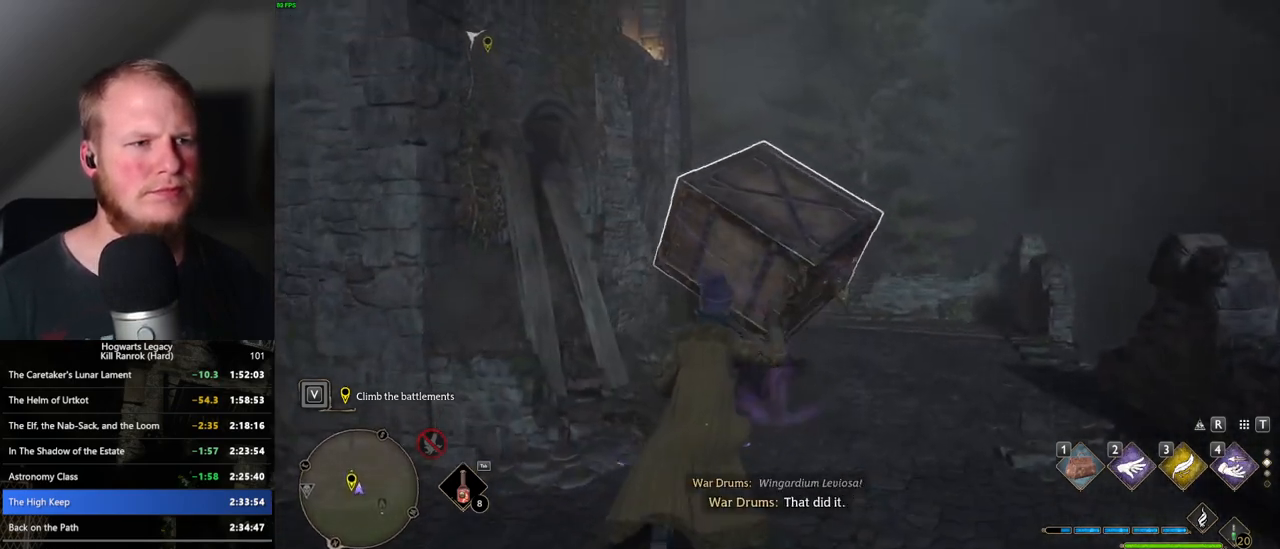
{"keys": ["w"], "mouse": [], "events": []}
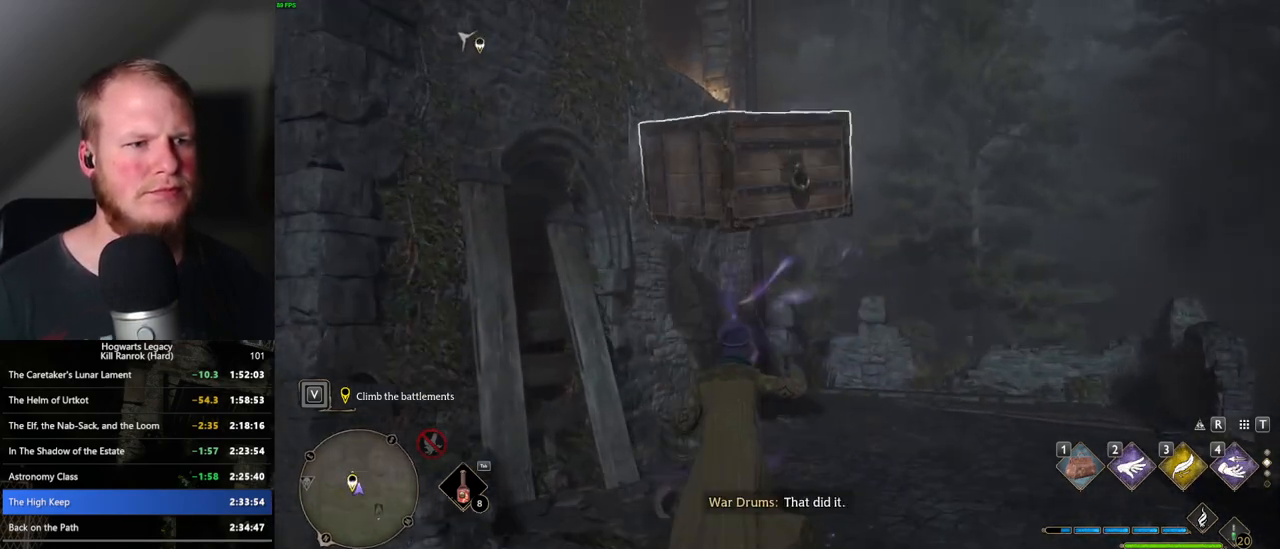
{"keys": ["w"], "mouse": [], "events": []}
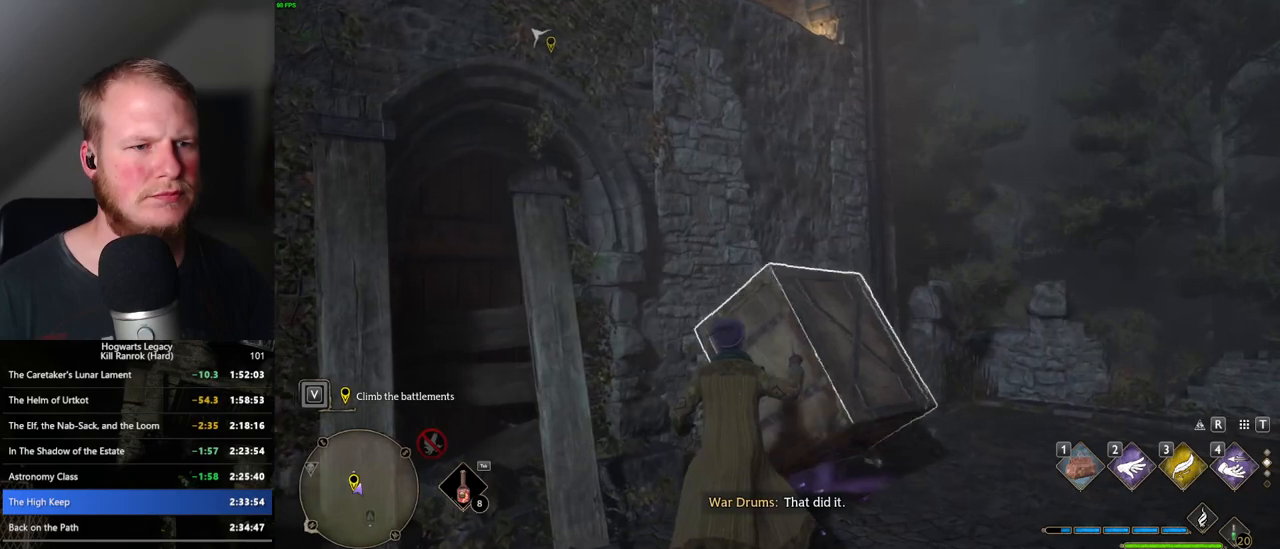
{"keys": [], "mouse": [], "events": [[183, "4", "down"], [233, "w", "up"], [250, "4", "up"]]}
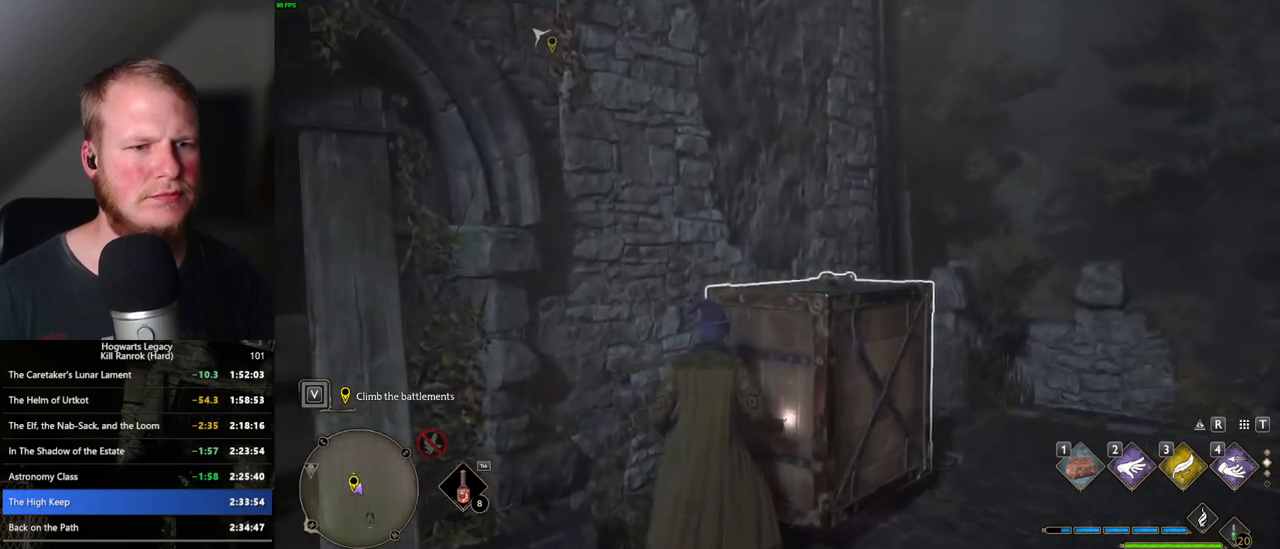
{"keys": ["w"], "mouse": ["mb5"], "events": [[150, "w", "down"], [333, "mouse_mb5", "down"]]}
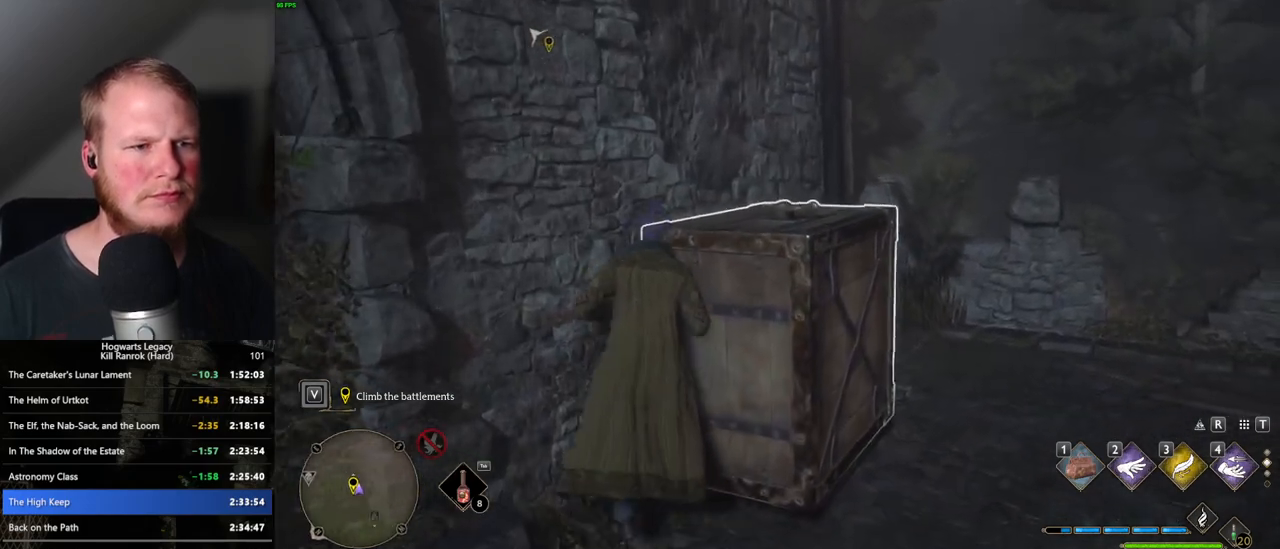
{"keys": [], "mouse": [], "events": [[50, "mouse_mb5", "up"], [433, "w", "up"]]}